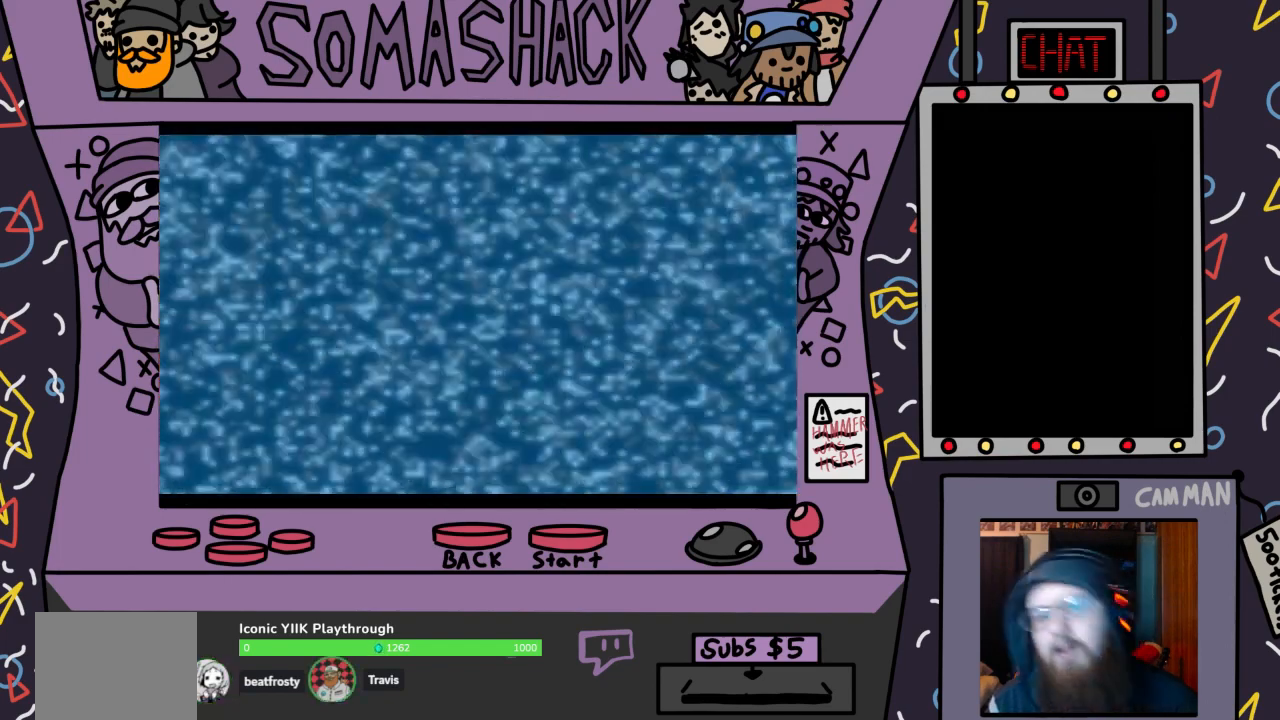
Gameplay with a controller (PlayStation layout); each line is a JSON object with the inputs held at the frame after it. "events" lists button and stick changes between this image and that frame as [ms after this image, input, new state], when the widget could be followed in between.
{"buttons": [], "left_stick": "center", "right_stick": "center", "events": []}
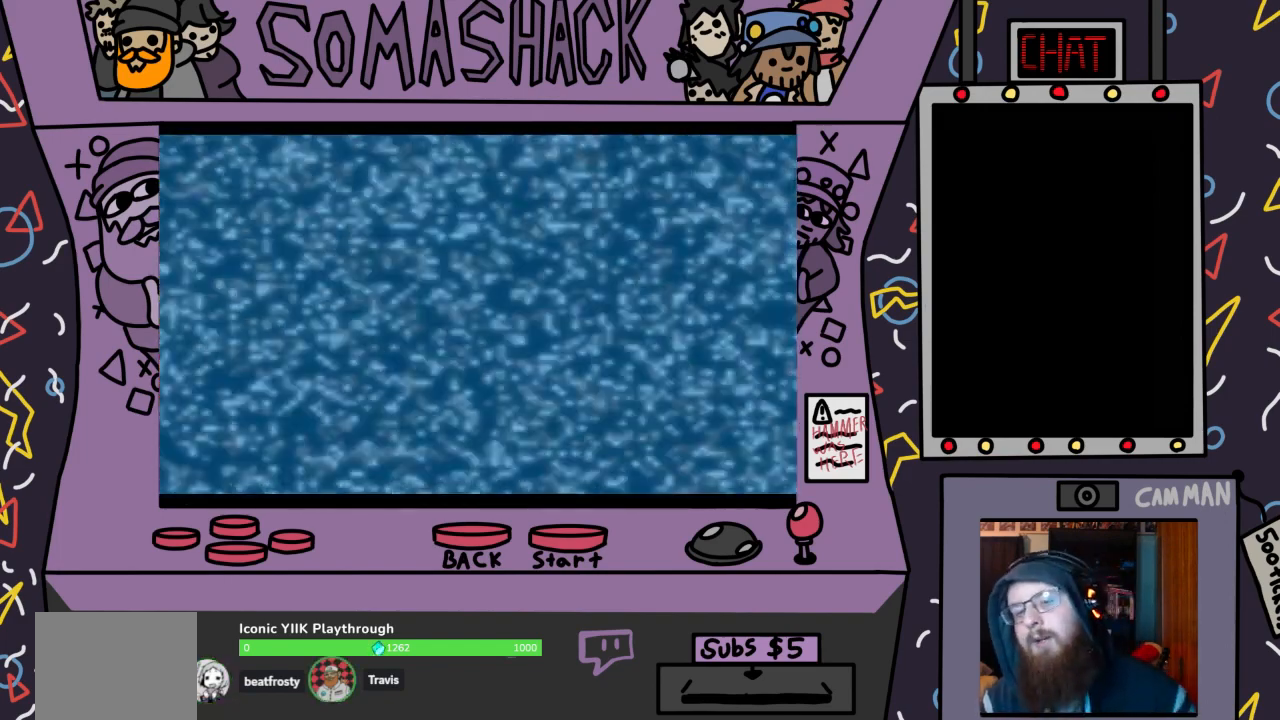
{"buttons": [], "left_stick": "center", "right_stick": "center", "events": []}
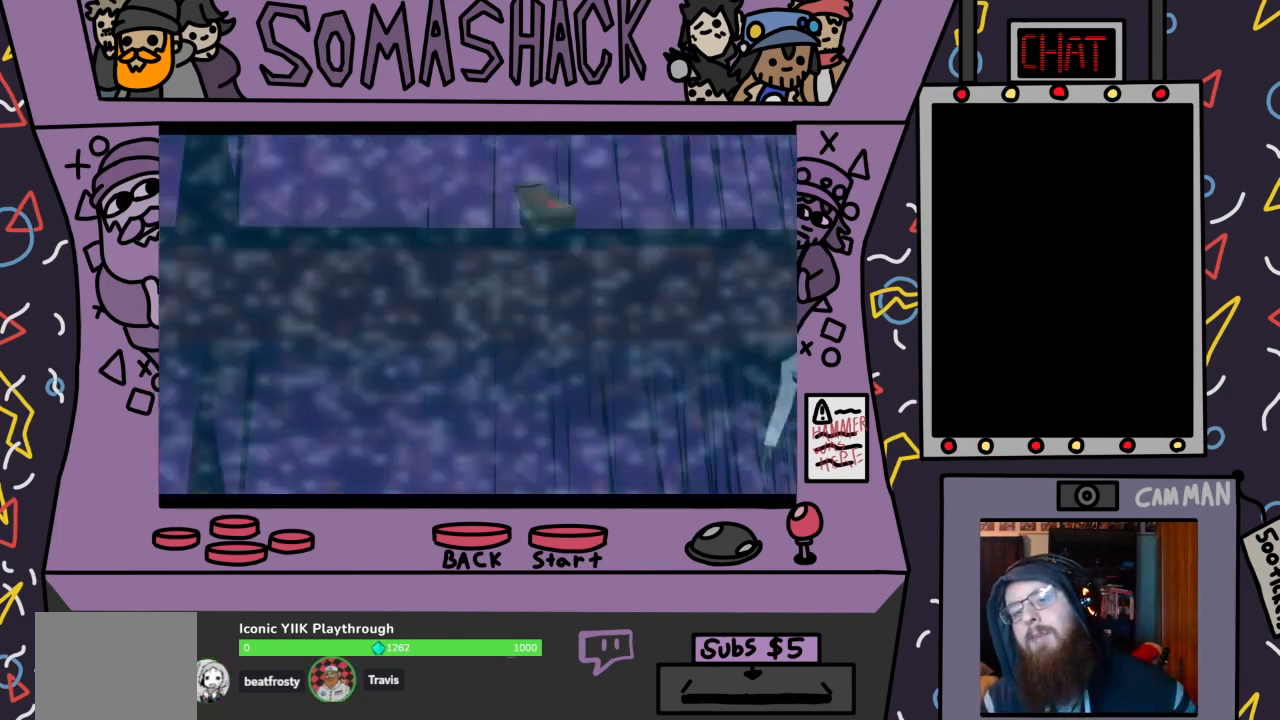
{"buttons": [], "left_stick": "center", "right_stick": "center", "events": []}
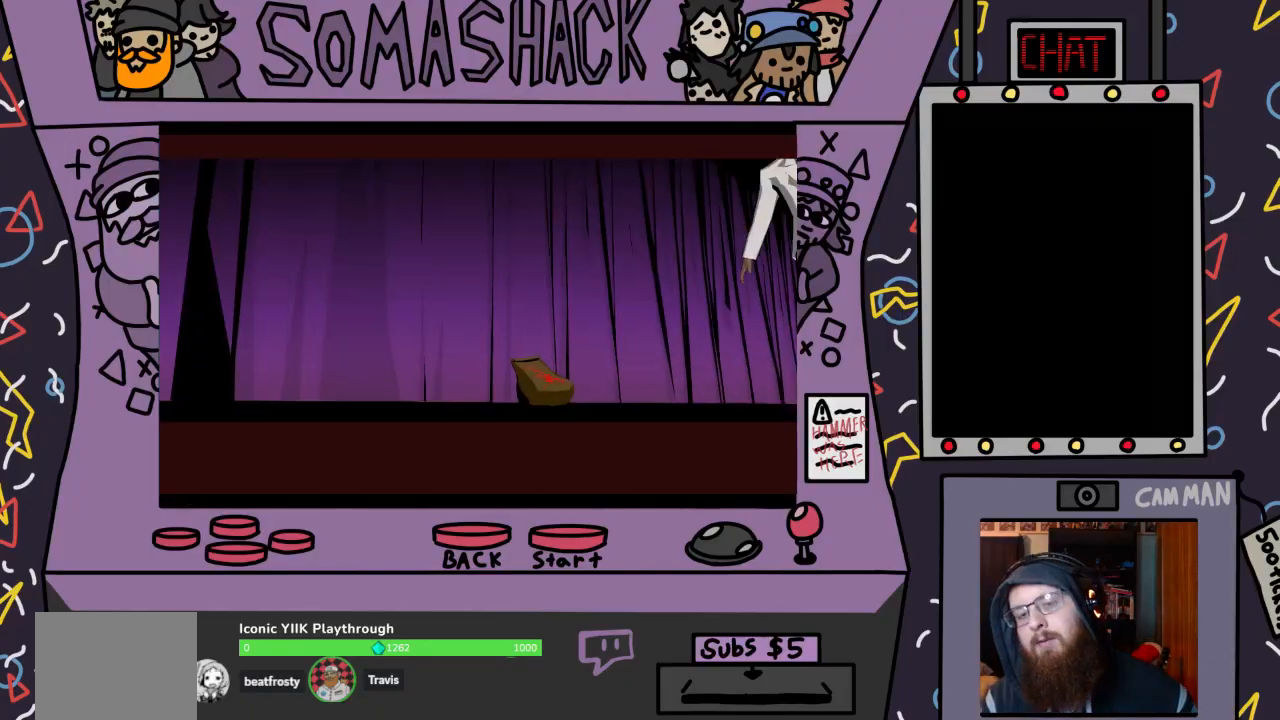
{"buttons": ["CROSS"], "left_stick": "center", "right_stick": "center", "events": [[400, "CROSS", "down"]]}
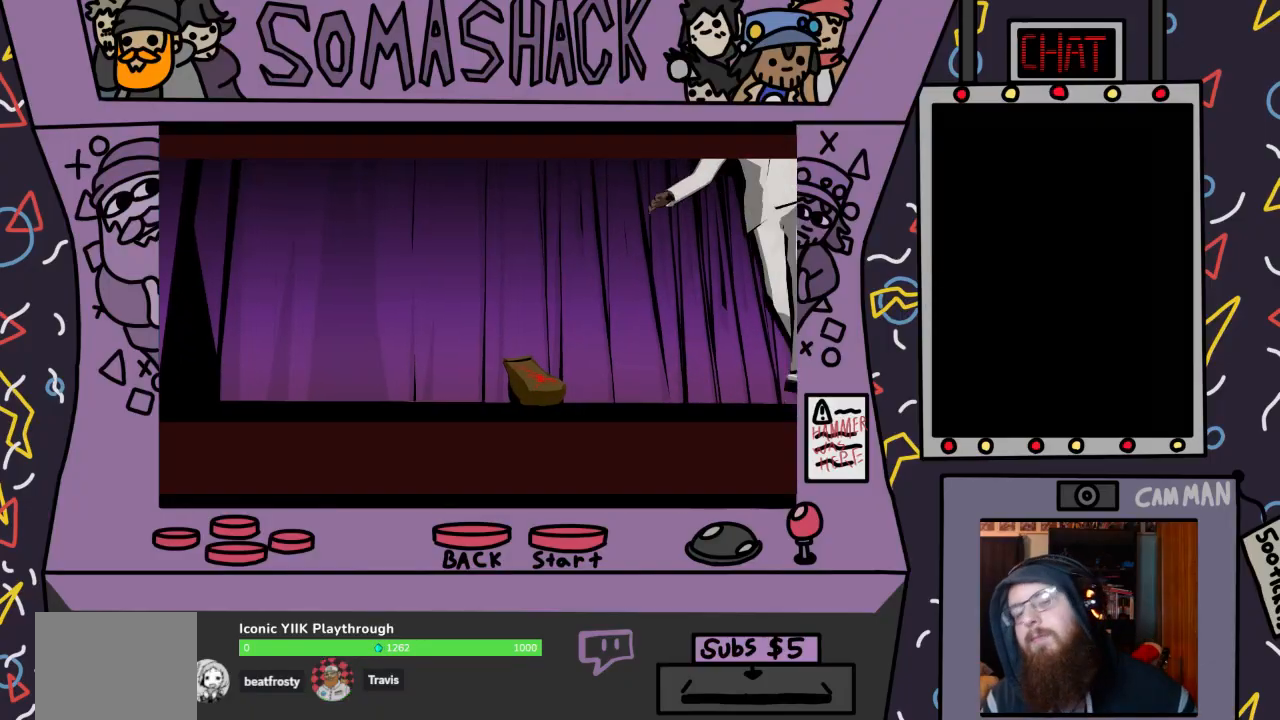
{"buttons": [], "left_stick": "center", "right_stick": "center", "events": [[33, "CROSS", "up"], [267, "CROSS", "down"], [400, "CROSS", "up"]]}
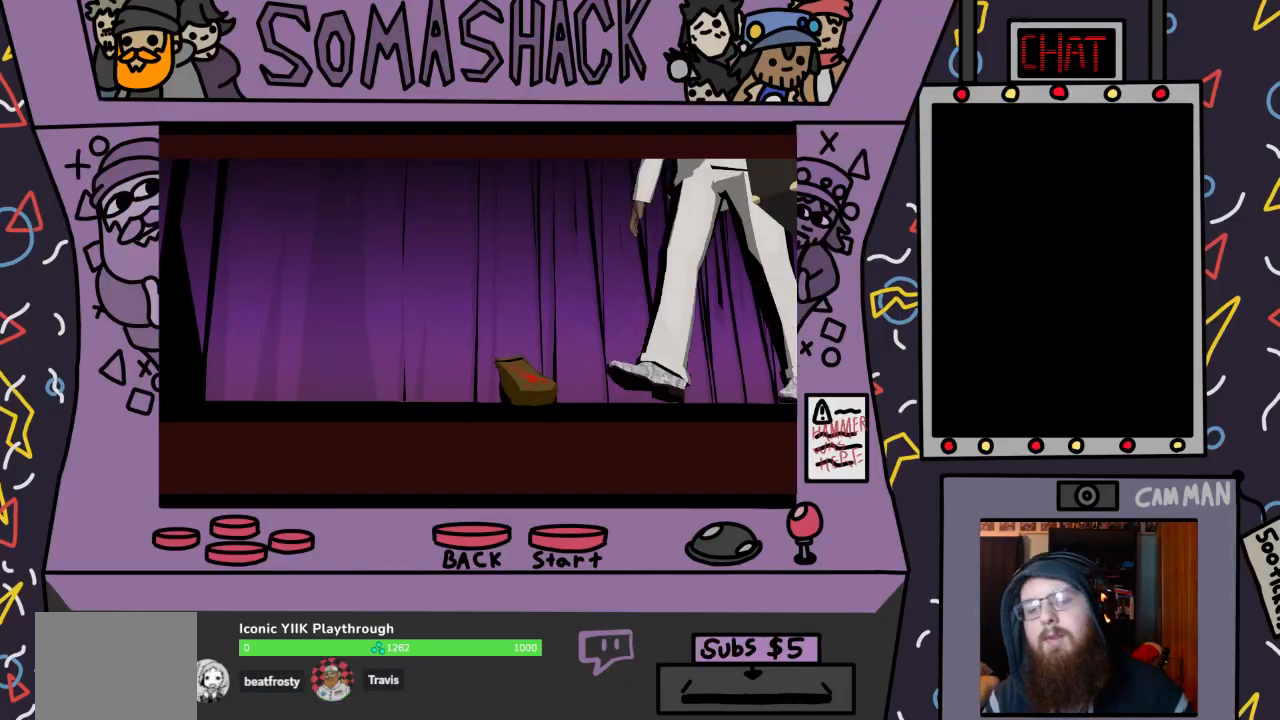
{"buttons": ["START"], "left_stick": "center", "right_stick": "center", "events": [[67, "CIRCLE", "down"], [133, "CIRCLE", "up"], [433, "START", "down"]]}
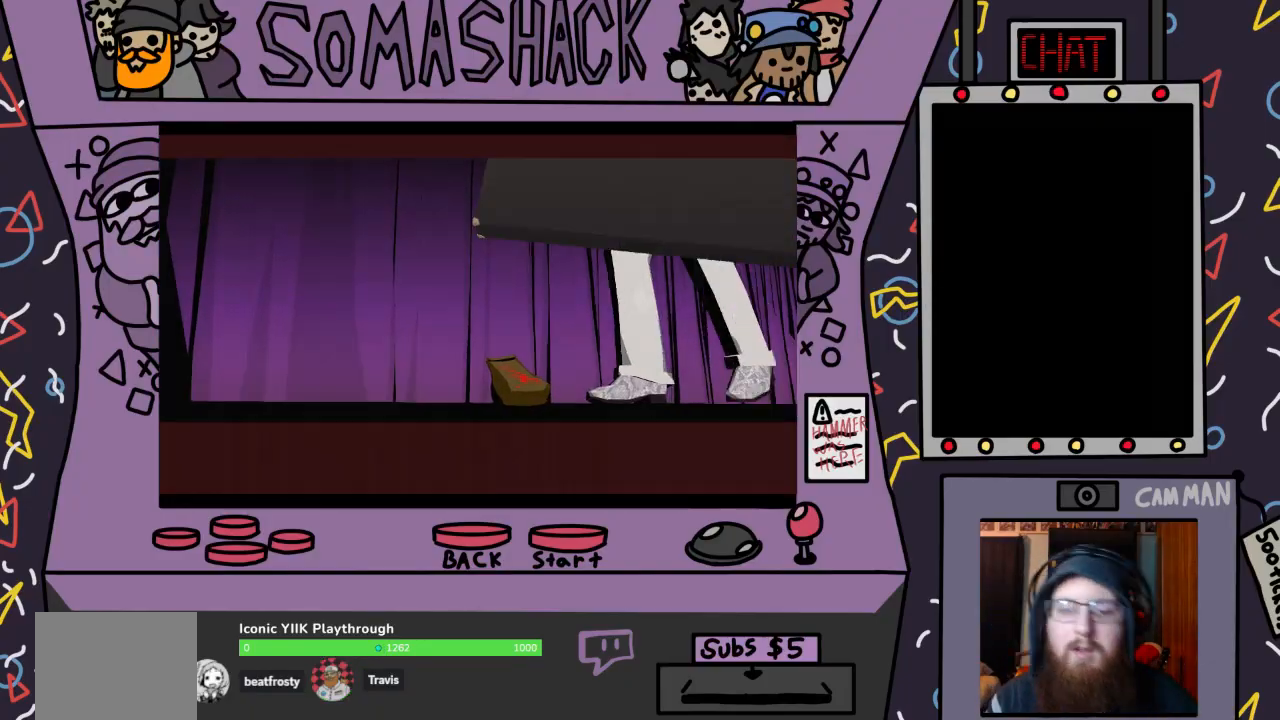
{"buttons": [], "left_stick": "center", "right_stick": "center", "events": [[33, "START", "up"]]}
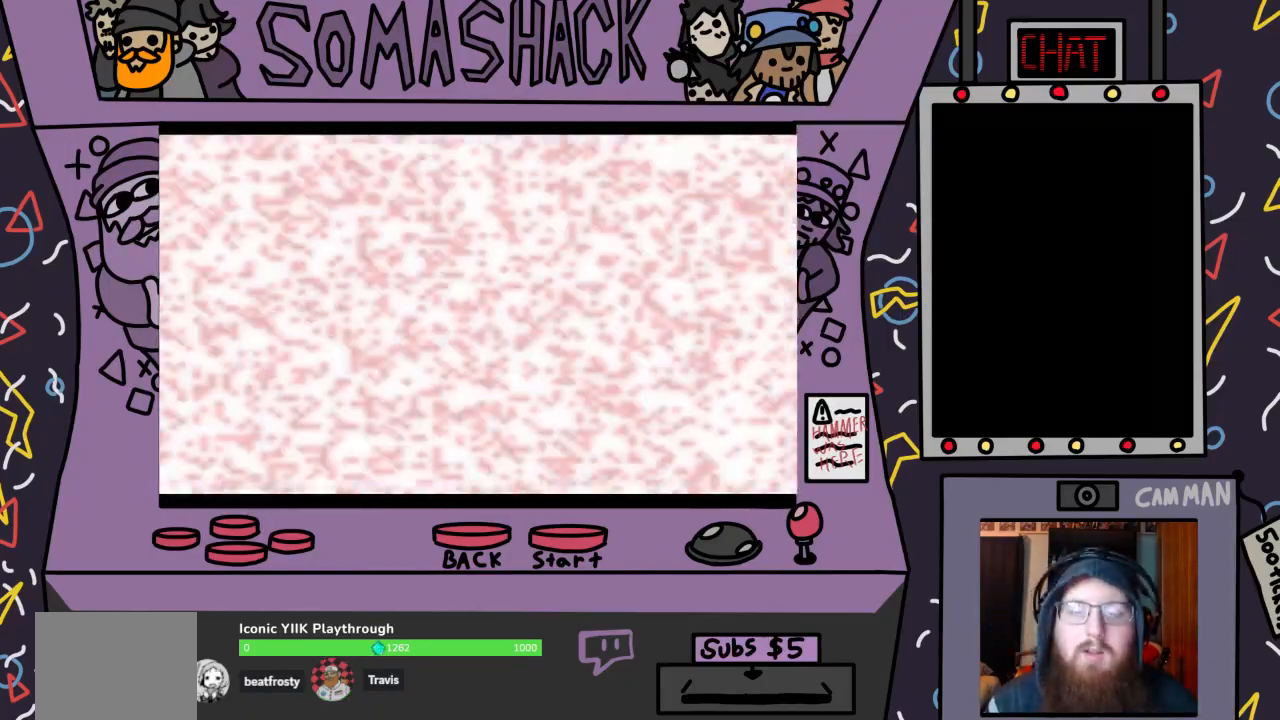
{"buttons": [], "left_stick": "center", "right_stick": "center", "events": []}
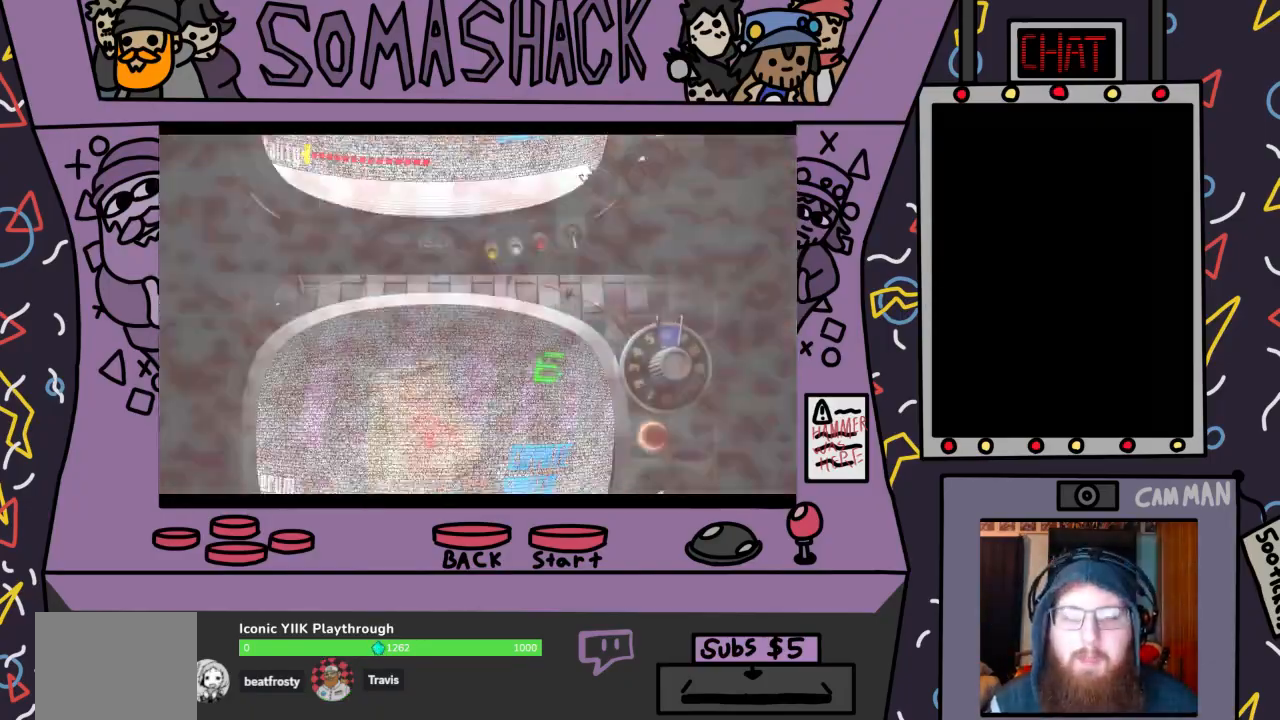
{"buttons": [], "left_stick": "center", "right_stick": "center", "events": []}
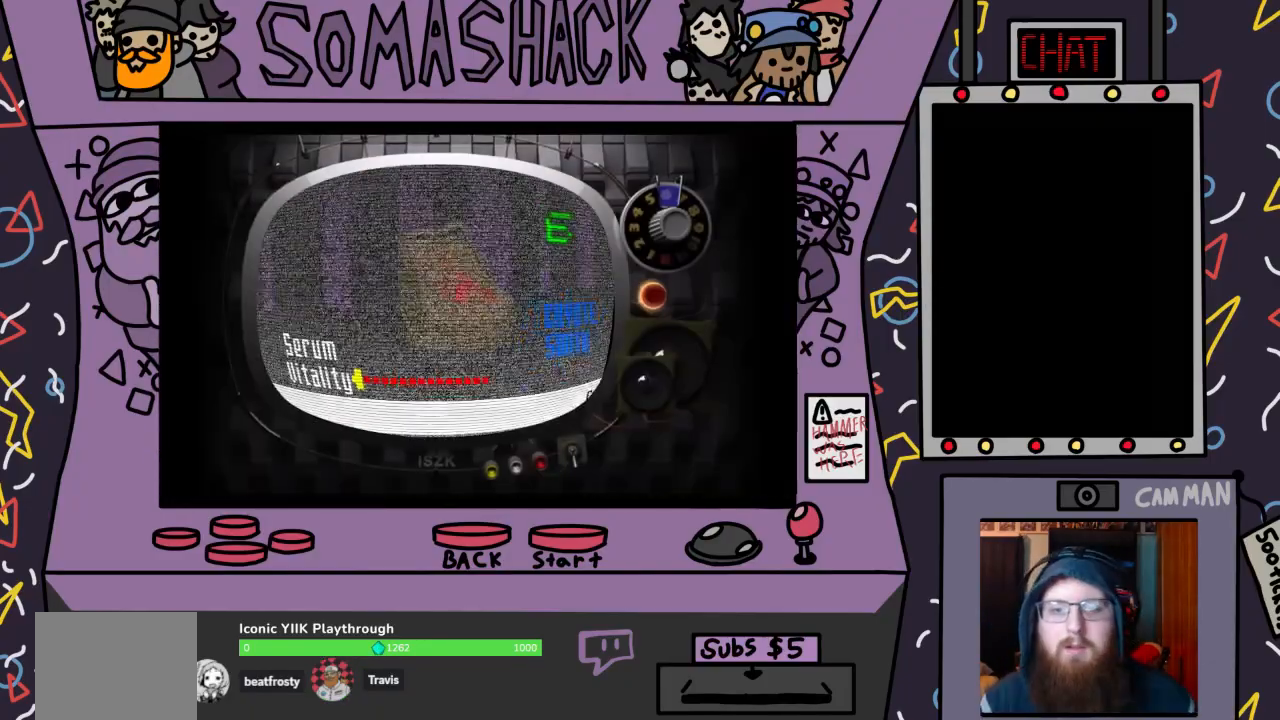
{"buttons": [], "left_stick": "center", "right_stick": "center", "events": []}
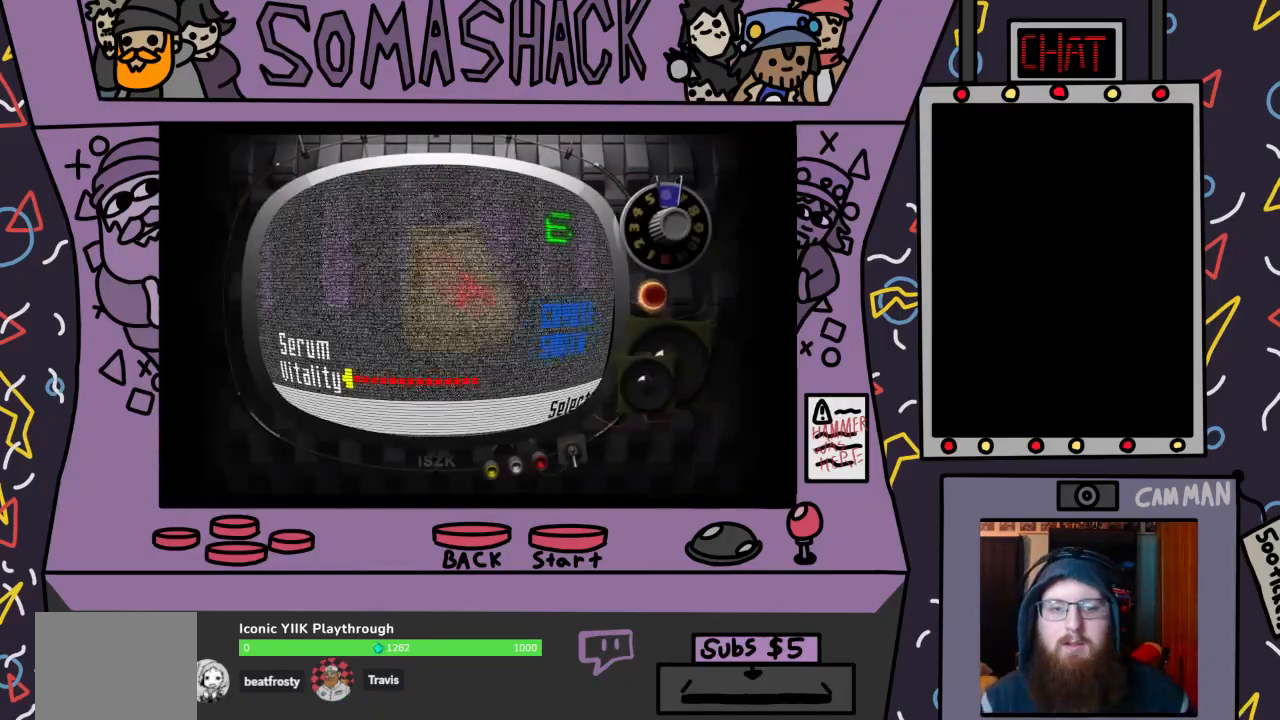
{"buttons": [], "left_stick": "center", "right_stick": "center", "events": [[100, "CROSS", "down"], [167, "CROSS", "up"]]}
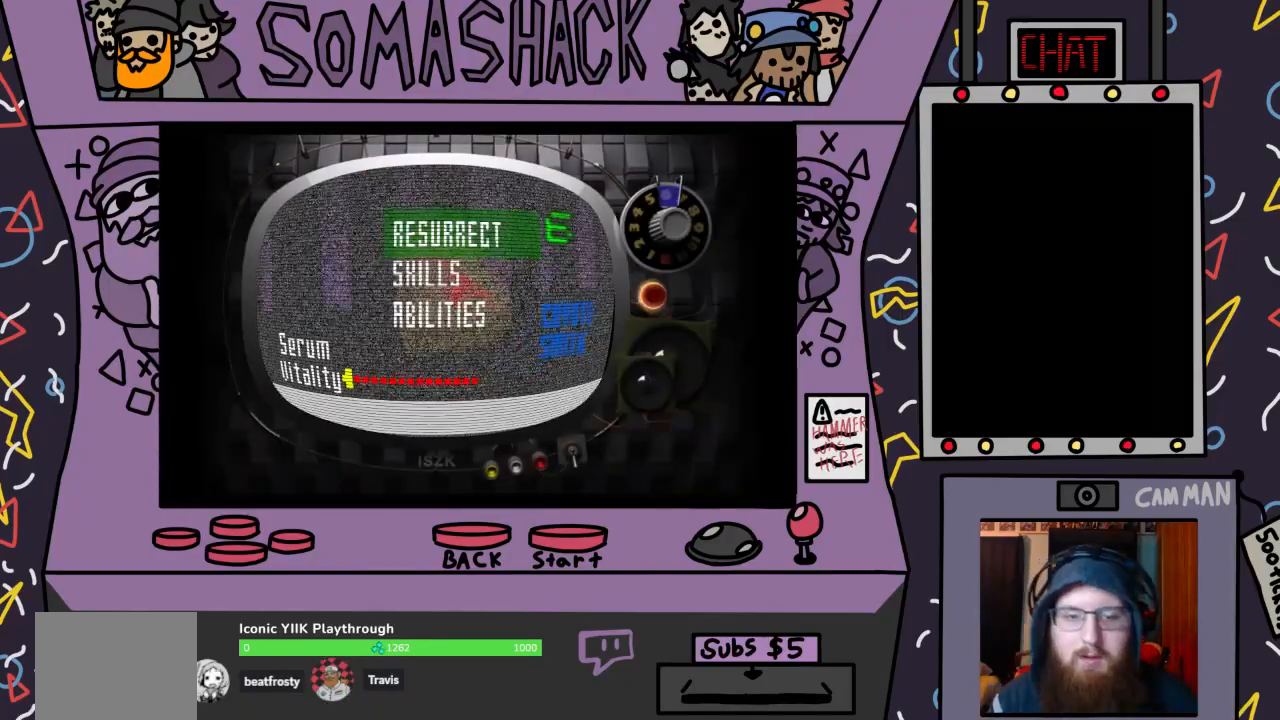
{"buttons": [], "left_stick": "center", "right_stick": "center", "events": [[100, "CROSS", "down"], [200, "CROSS", "up"]]}
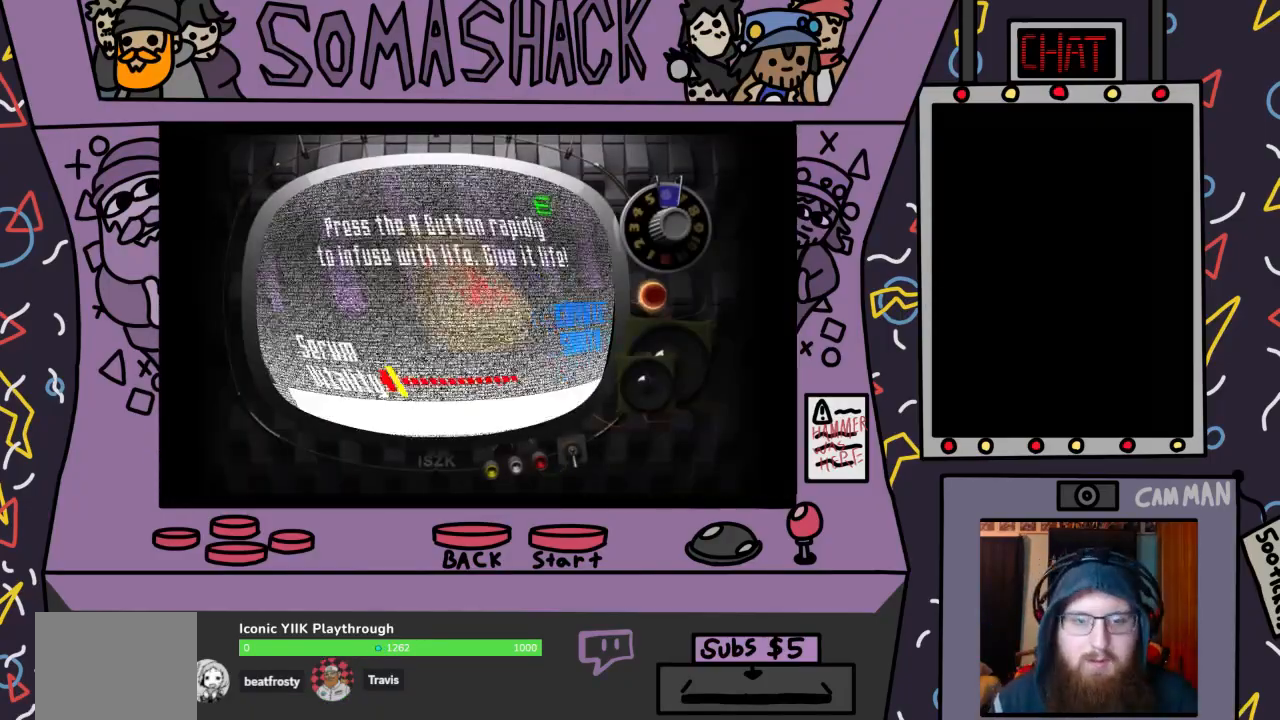
{"buttons": [], "left_stick": "center", "right_stick": "center", "events": [[133, "CROSS", "down"], [200, "CROSS", "up"], [267, "CROSS", "down"], [333, "CROSS", "up"]]}
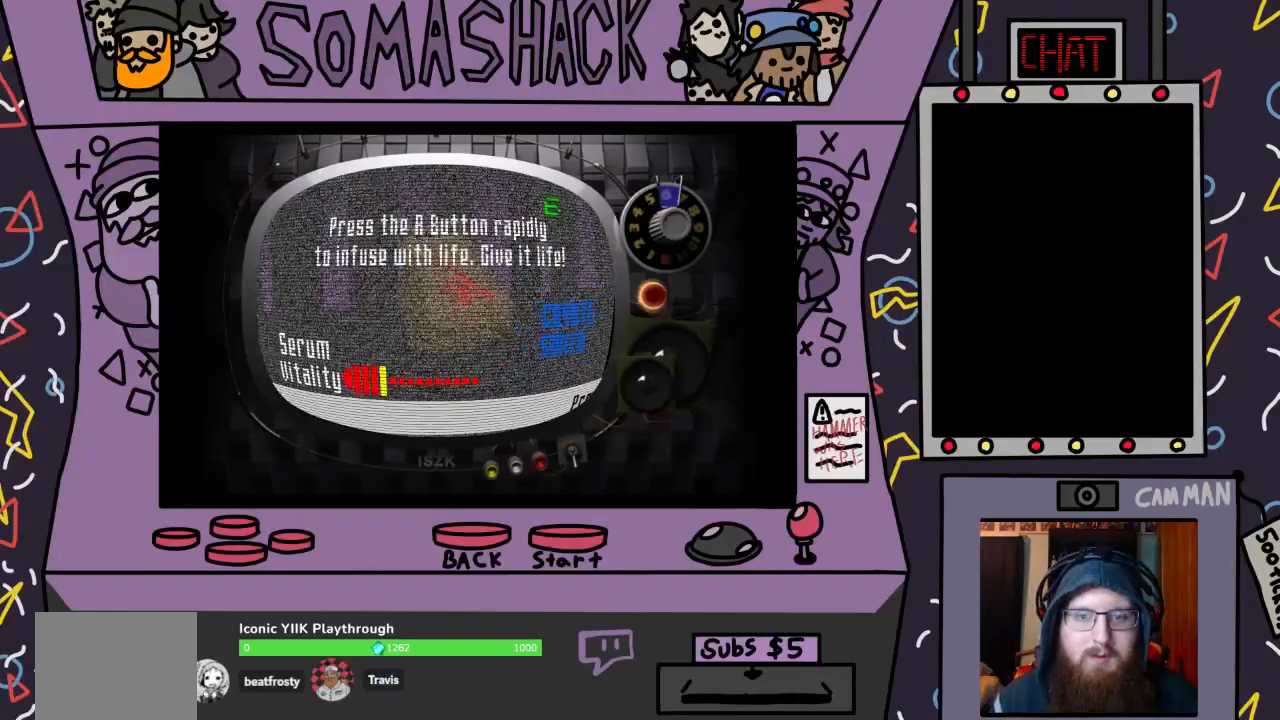
{"buttons": [], "left_stick": "center", "right_stick": "center", "events": [[33, "CROSS", "down"], [67, "CROSS", "up"], [167, "CROSS", "down"], [233, "CROSS", "up"], [300, "CROSS", "down"], [333, "CROSS", "up"], [433, "CROSS", "down"], [500, "CROSS", "up"]]}
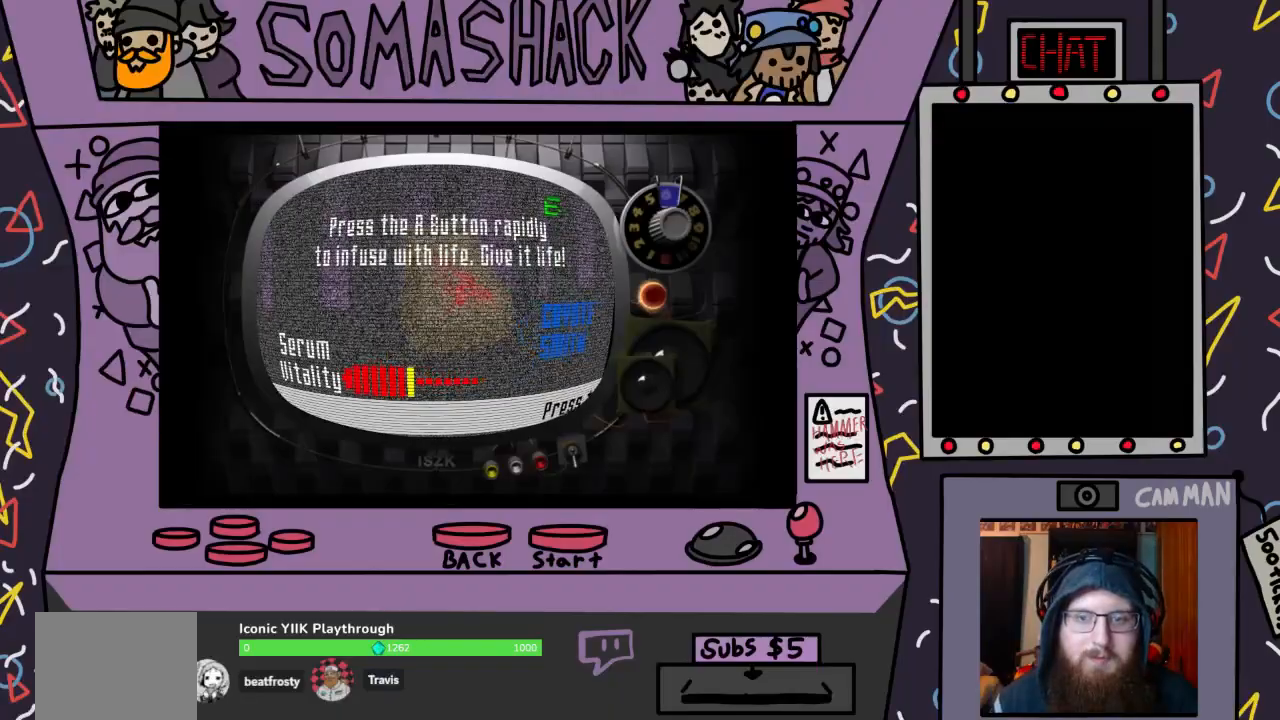
{"buttons": ["CROSS"], "left_stick": "center", "right_stick": "center", "events": [[33, "CROSS", "down"], [133, "CROSS", "up"], [200, "CROSS", "down"], [267, "CROSS", "up"], [333, "CROSS", "down"], [400, "CROSS", "up"], [467, "CROSS", "down"]]}
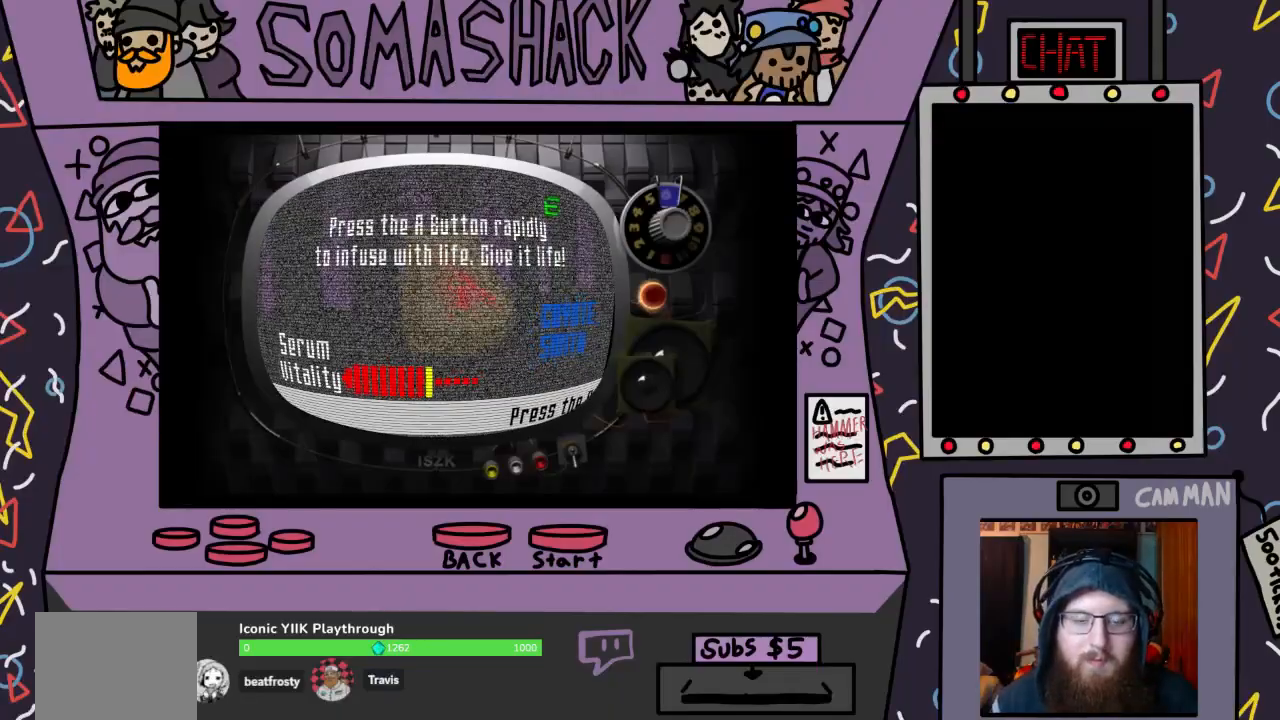
{"buttons": ["CROSS"], "left_stick": "center", "right_stick": "center", "events": [[33, "CROSS", "up"], [100, "CROSS", "down"], [167, "CROSS", "up"], [233, "CROSS", "down"], [300, "CROSS", "up"], [367, "CROSS", "down"], [433, "CROSS", "up"], [500, "CROSS", "down"]]}
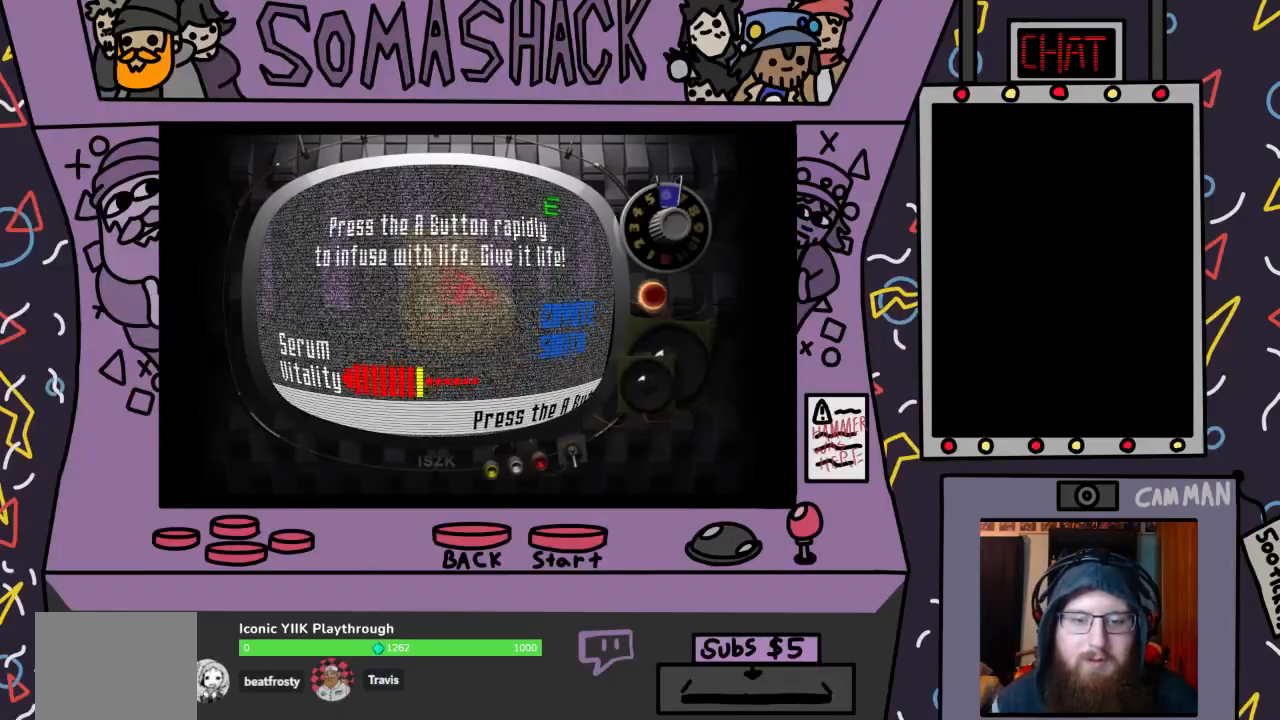
{"buttons": [], "left_stick": "center", "right_stick": "center", "events": [[67, "CROSS", "up"], [133, "CROSS", "down"], [200, "CROSS", "up"], [267, "CROSS", "down"], [333, "CROSS", "up"], [400, "CROSS", "down"], [467, "CROSS", "up"]]}
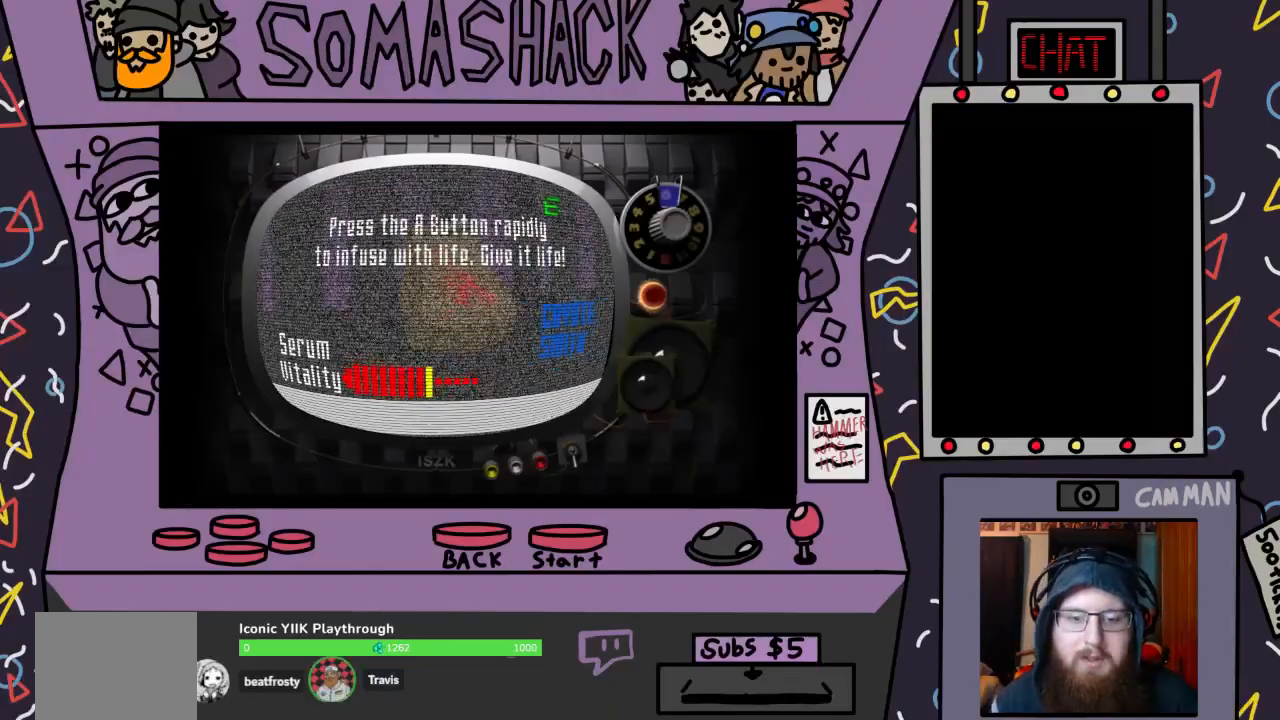
{"buttons": [], "left_stick": "center", "right_stick": "center", "events": [[33, "CROSS", "down"], [100, "CROSS", "up"], [167, "CROSS", "down"], [233, "CROSS", "up"], [333, "CROSS", "down"], [367, "CROSS", "up"], [467, "CROSS", "down"], [500, "CROSS", "up"]]}
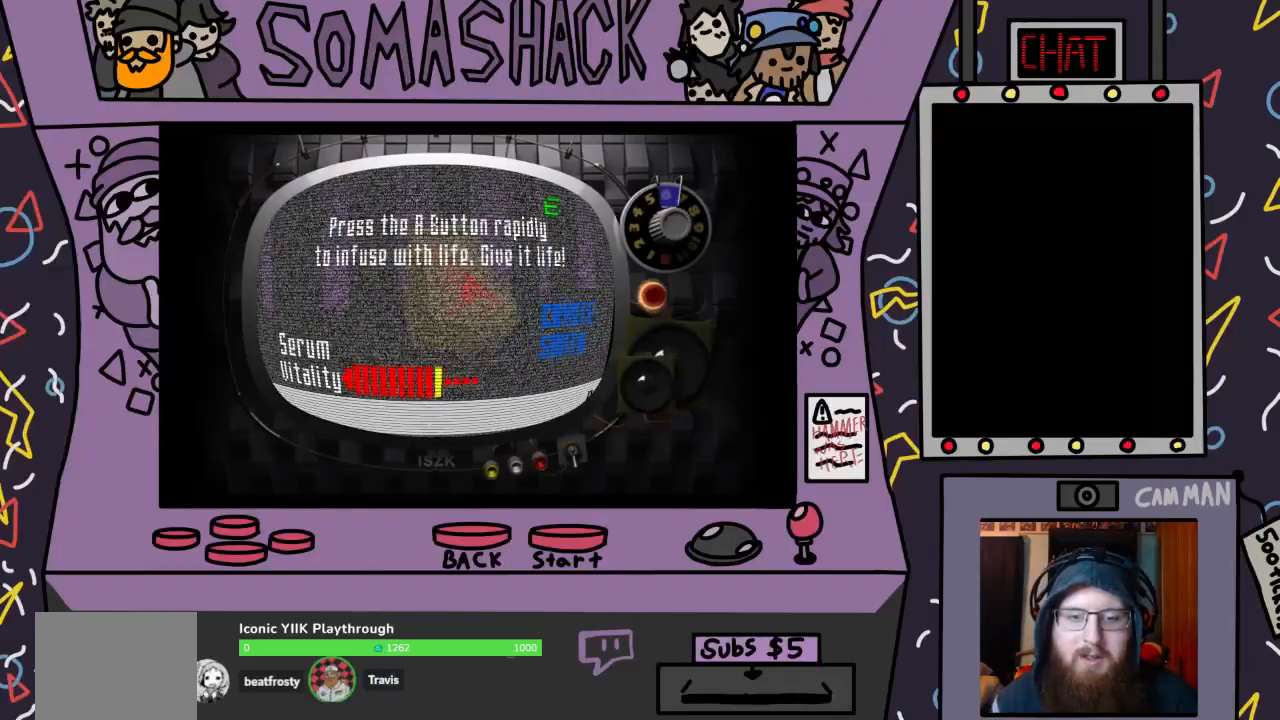
{"buttons": ["CROSS"], "left_stick": "center", "right_stick": "center", "events": [[100, "CROSS", "down"], [133, "CROSS", "up"], [200, "CROSS", "down"], [300, "CROSS", "up"], [367, "CROSS", "down"], [433, "CROSS", "up"], [467, "CROSS", "down"]]}
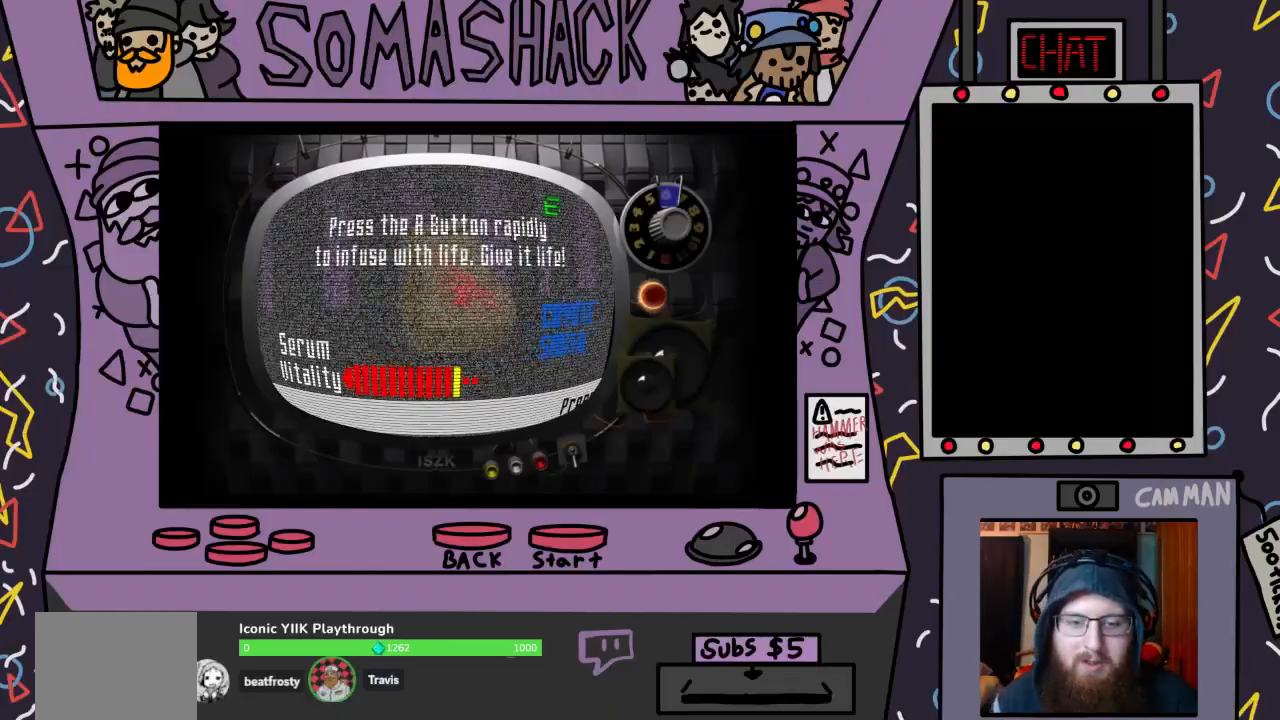
{"buttons": [], "left_stick": "center", "right_stick": "center", "events": [[200, "CROSS", "up"], [267, "CROSS", "down"], [333, "CROSS", "up"], [400, "CROSS", "down"], [500, "CROSS", "up"]]}
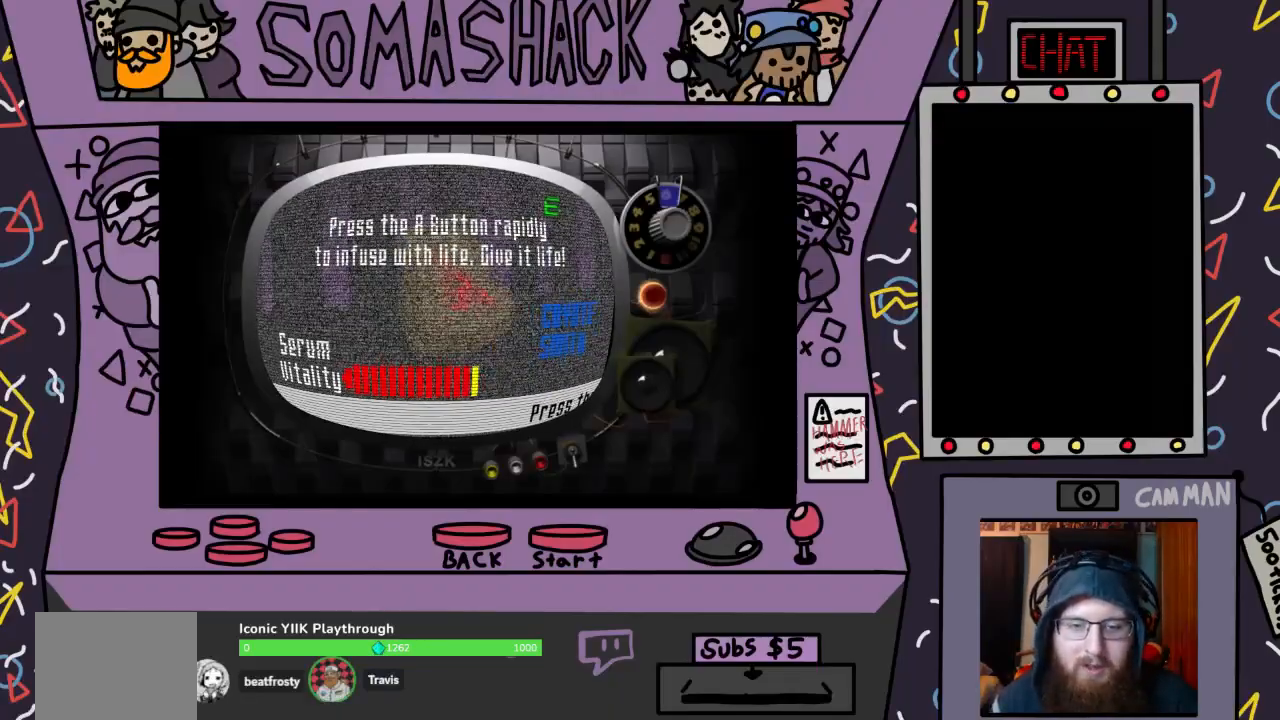
{"buttons": ["CROSS"], "left_stick": "center", "right_stick": "center", "events": [[33, "CROSS", "down"], [100, "CROSS", "up"], [167, "CROSS", "down"], [267, "CROSS", "up"], [467, "CROSS", "down"]]}
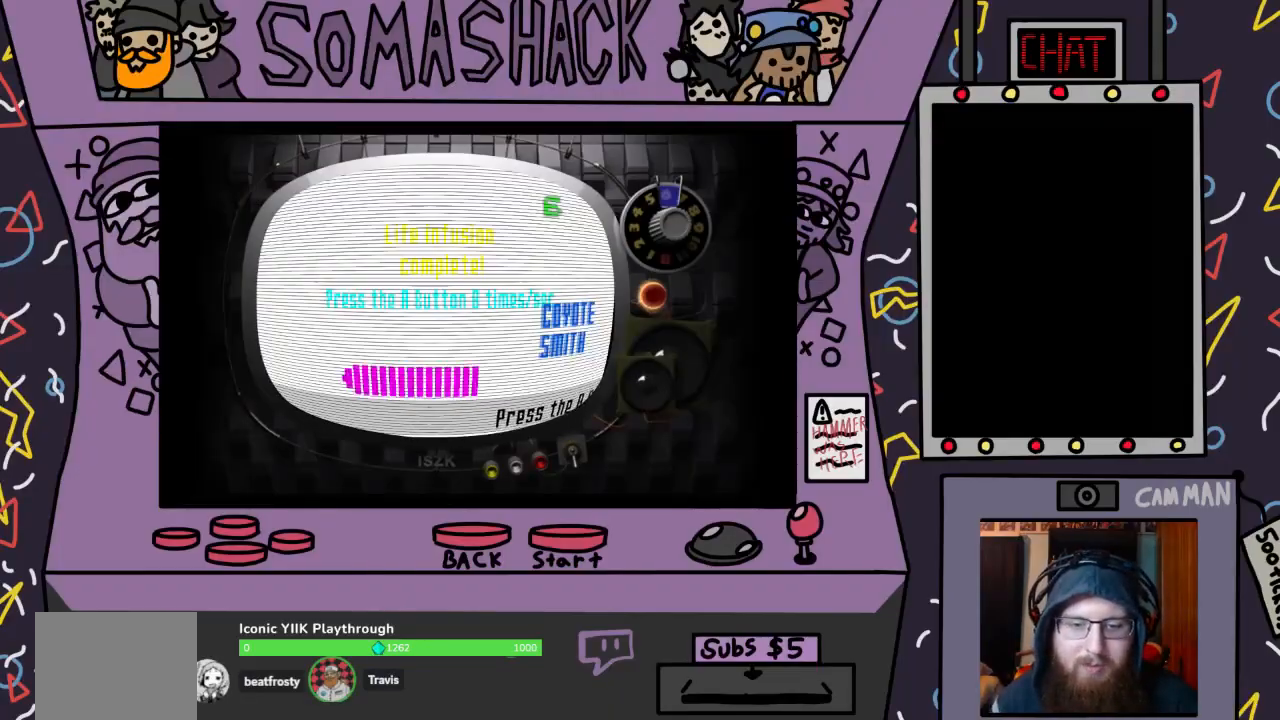
{"buttons": [], "left_stick": "center", "right_stick": "center", "events": [[33, "CROSS", "up"], [133, "CROSS", "down"], [167, "CROSS", "up"], [267, "CROSS", "down"], [333, "CROSS", "up"]]}
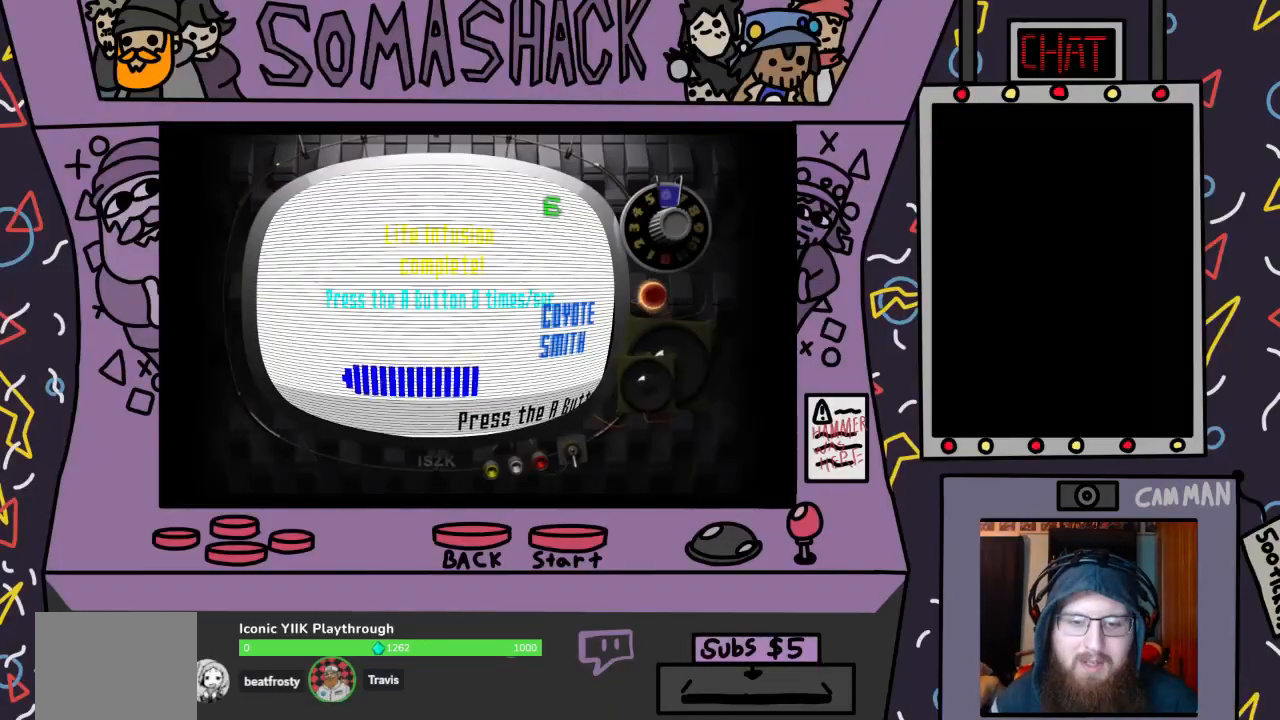
{"buttons": [], "left_stick": "center", "right_stick": "center", "events": []}
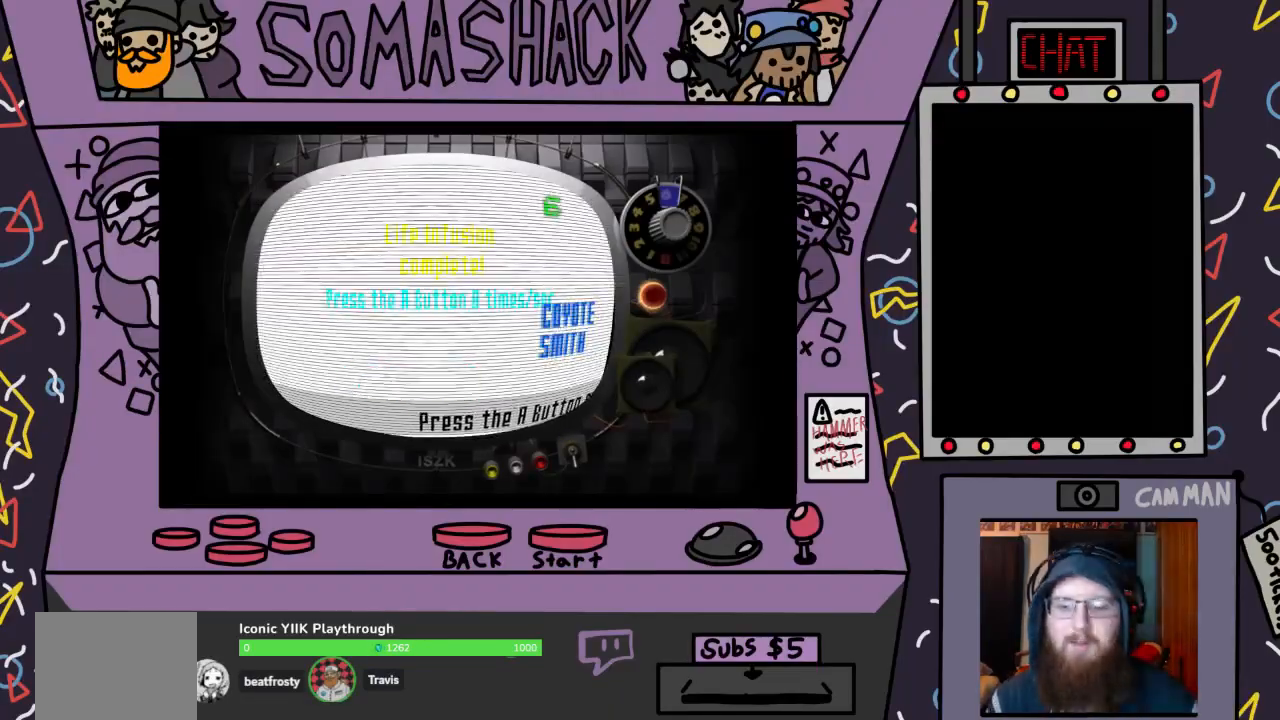
{"buttons": [], "left_stick": "center", "right_stick": "center", "events": [[433, "CROSS", "down"], [500, "CROSS", "up"]]}
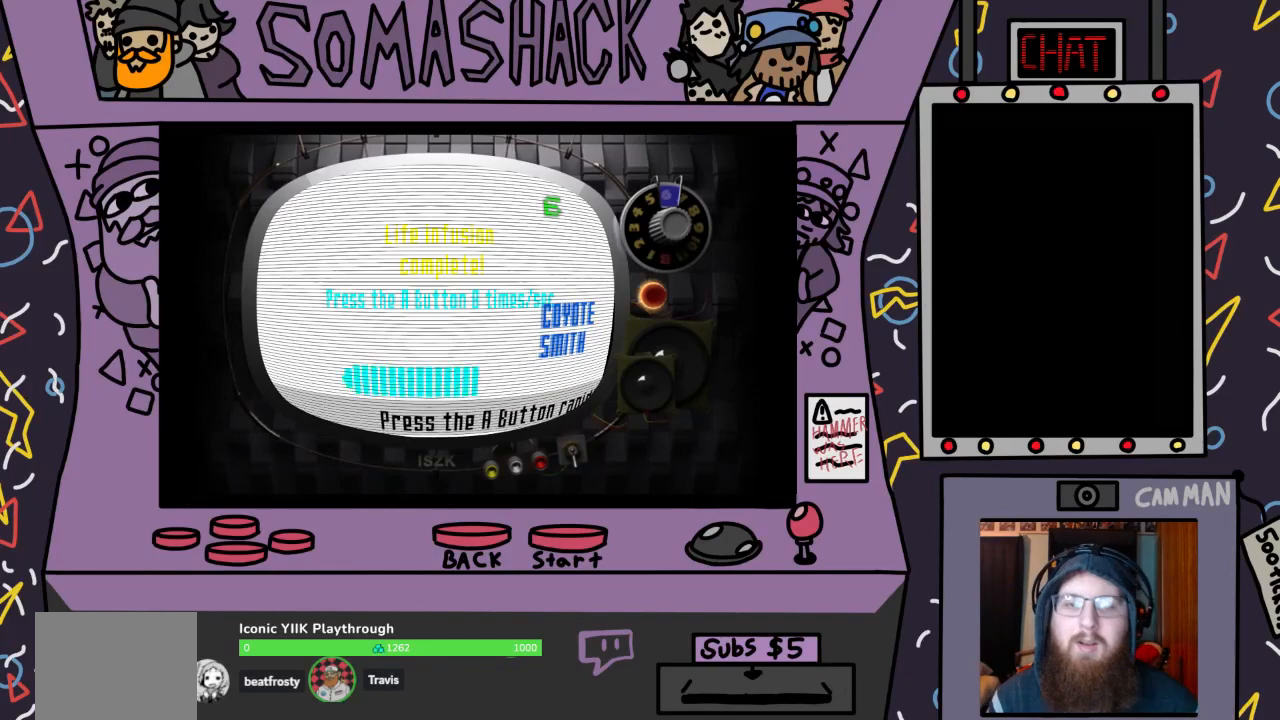
{"buttons": [], "left_stick": "center", "right_stick": "center", "events": []}
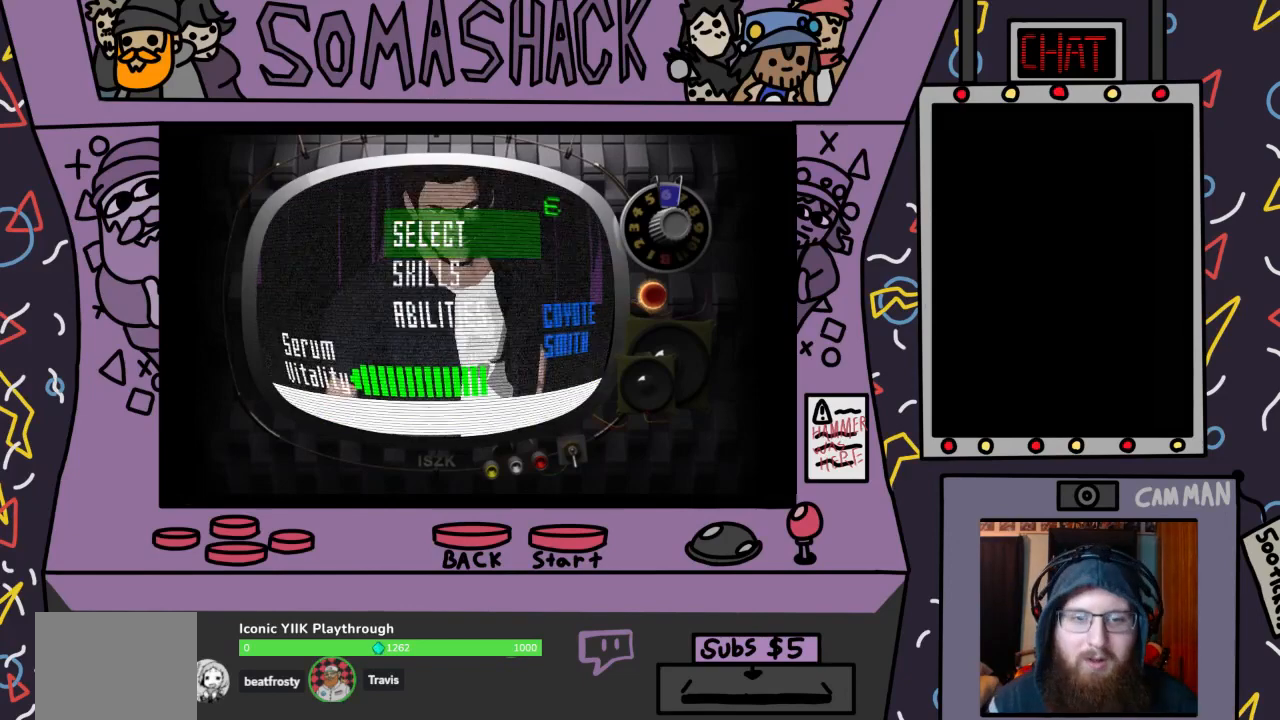
{"buttons": [], "left_stick": "center", "right_stick": "center", "events": []}
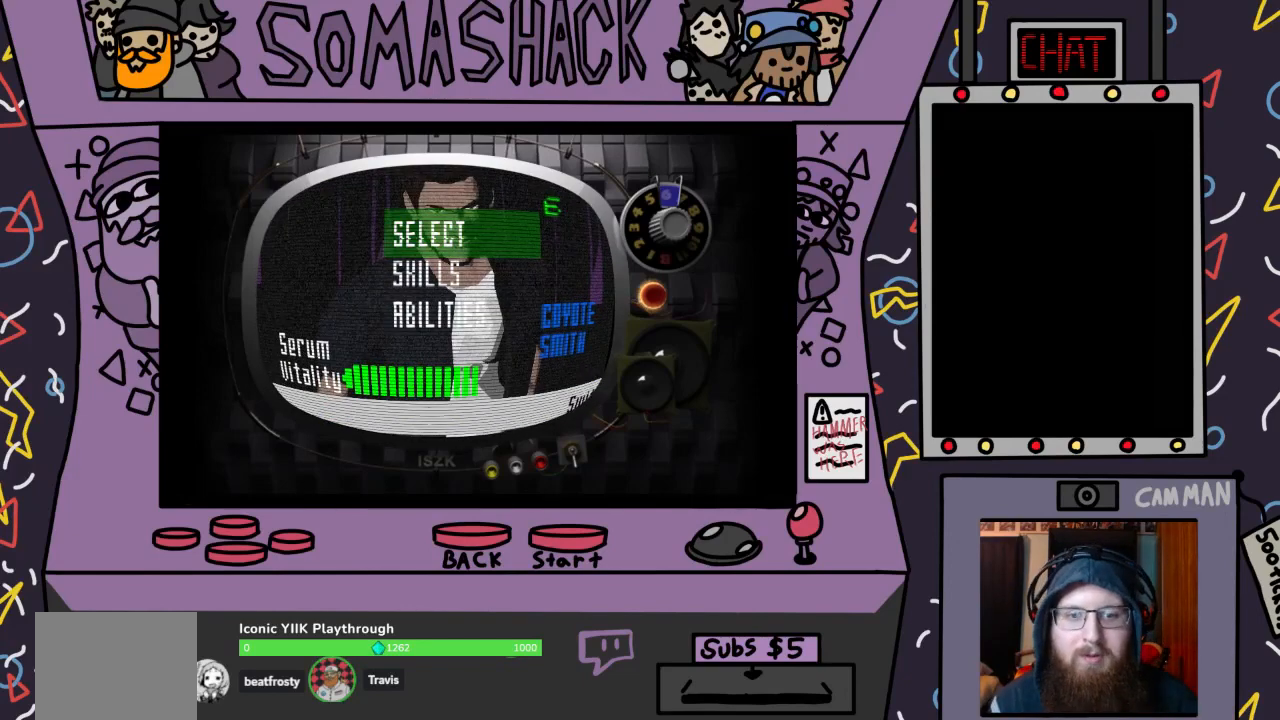
{"buttons": [], "left_stick": "center", "right_stick": "center", "events": [[67, "DPAD_DOWN", "down"], [200, "DPAD_DOWN", "up"], [367, "DPAD_UP", "down"], [433, "DPAD_UP", "up"]]}
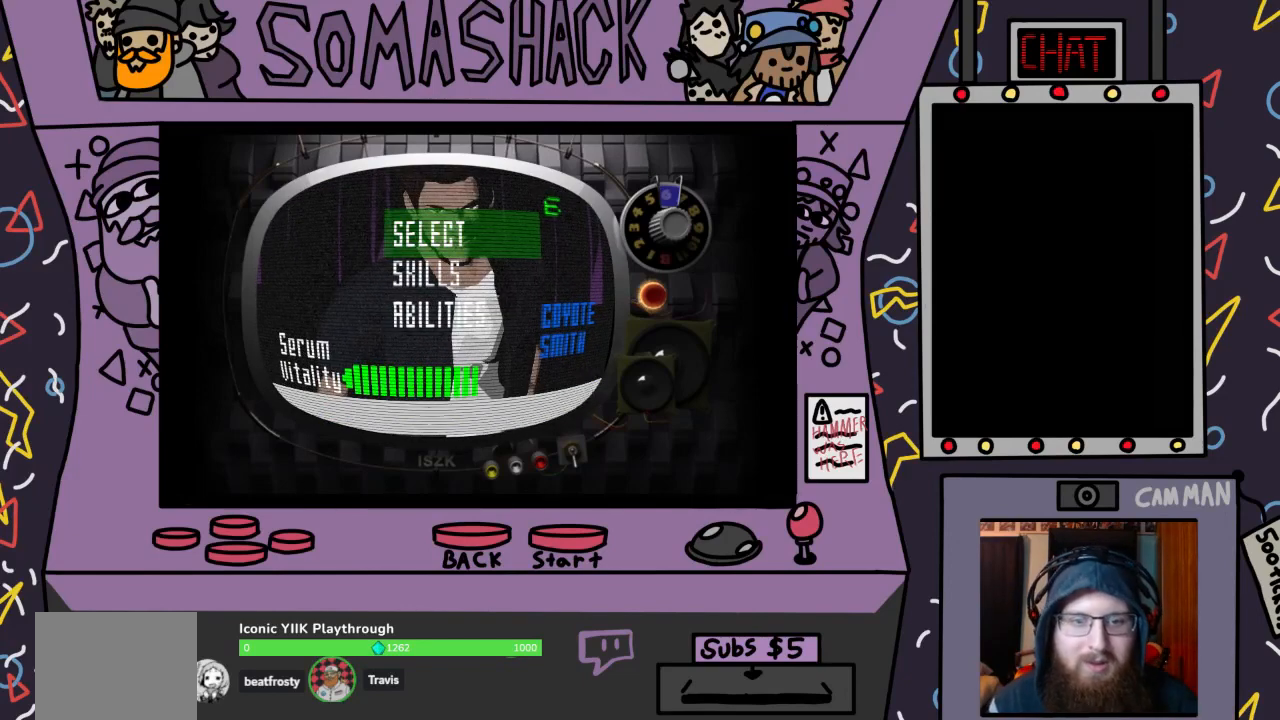
{"buttons": [], "left_stick": "center", "right_stick": "center", "events": [[233, "DPAD_DOWN", "down"], [333, "DPAD_DOWN", "up"]]}
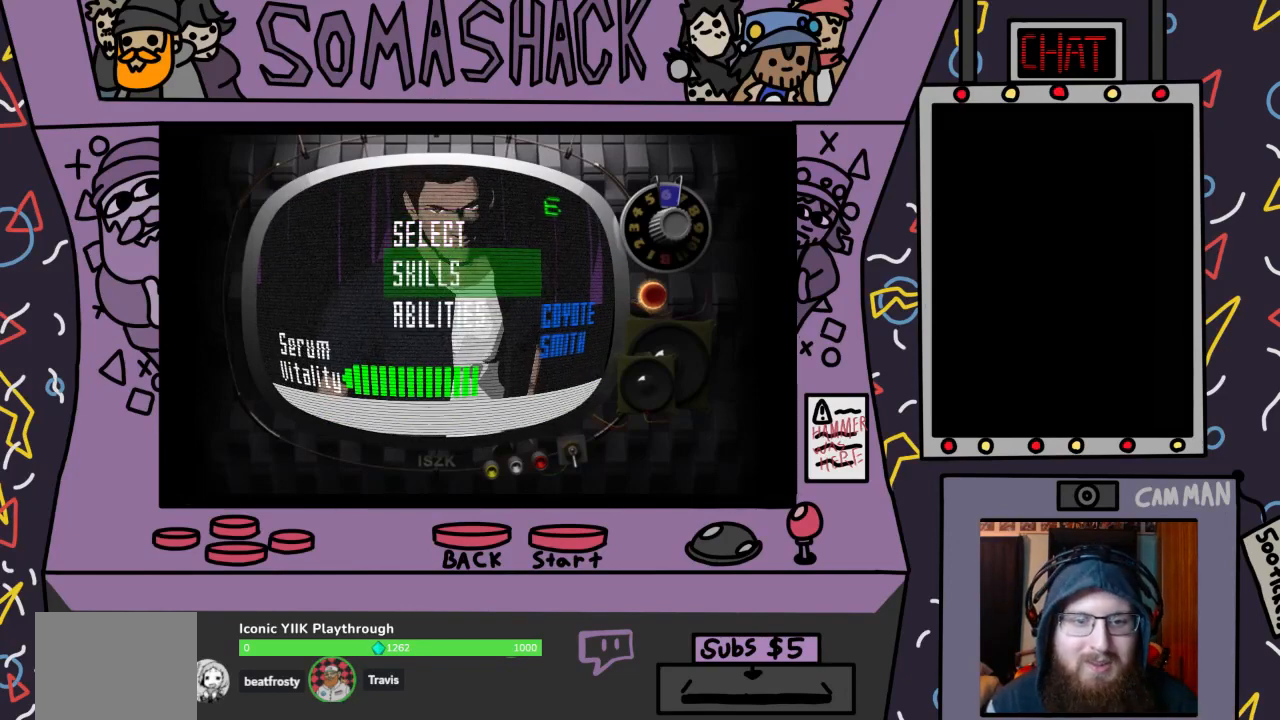
{"buttons": [], "left_stick": "center", "right_stick": "center", "events": []}
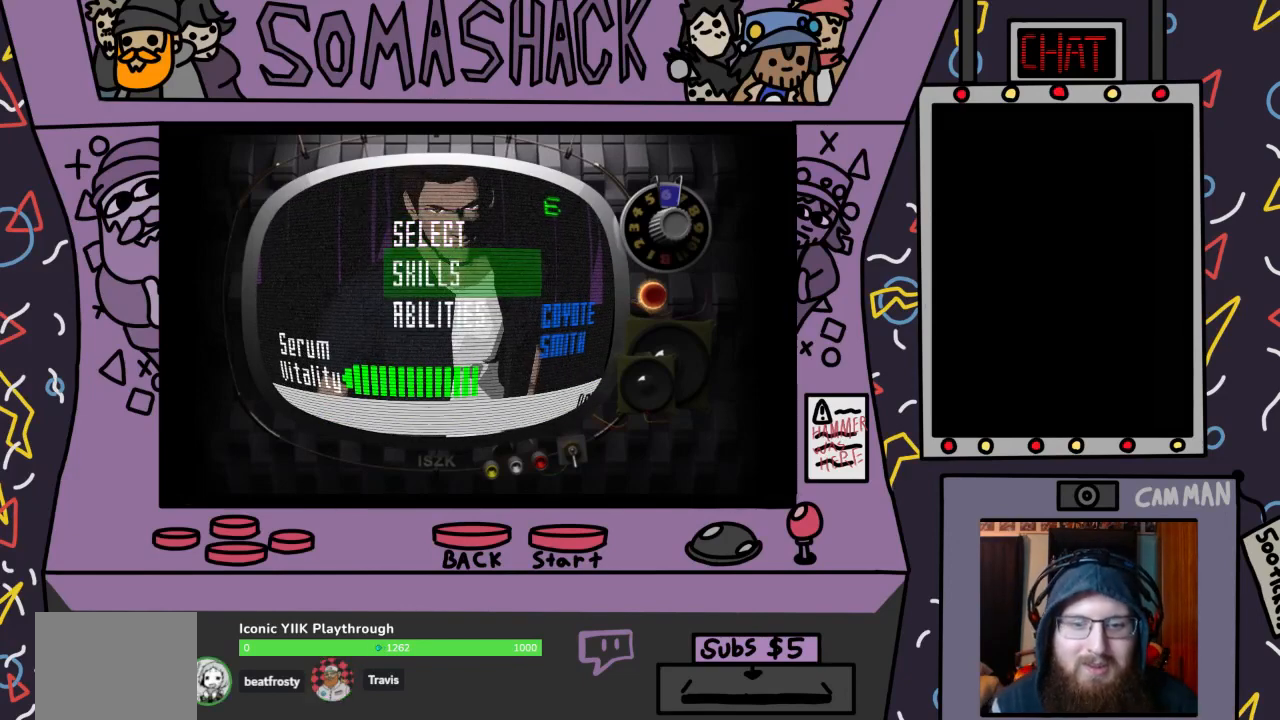
{"buttons": [], "left_stick": "center", "right_stick": "center", "events": [[367, "CROSS", "down"], [433, "CROSS", "up"]]}